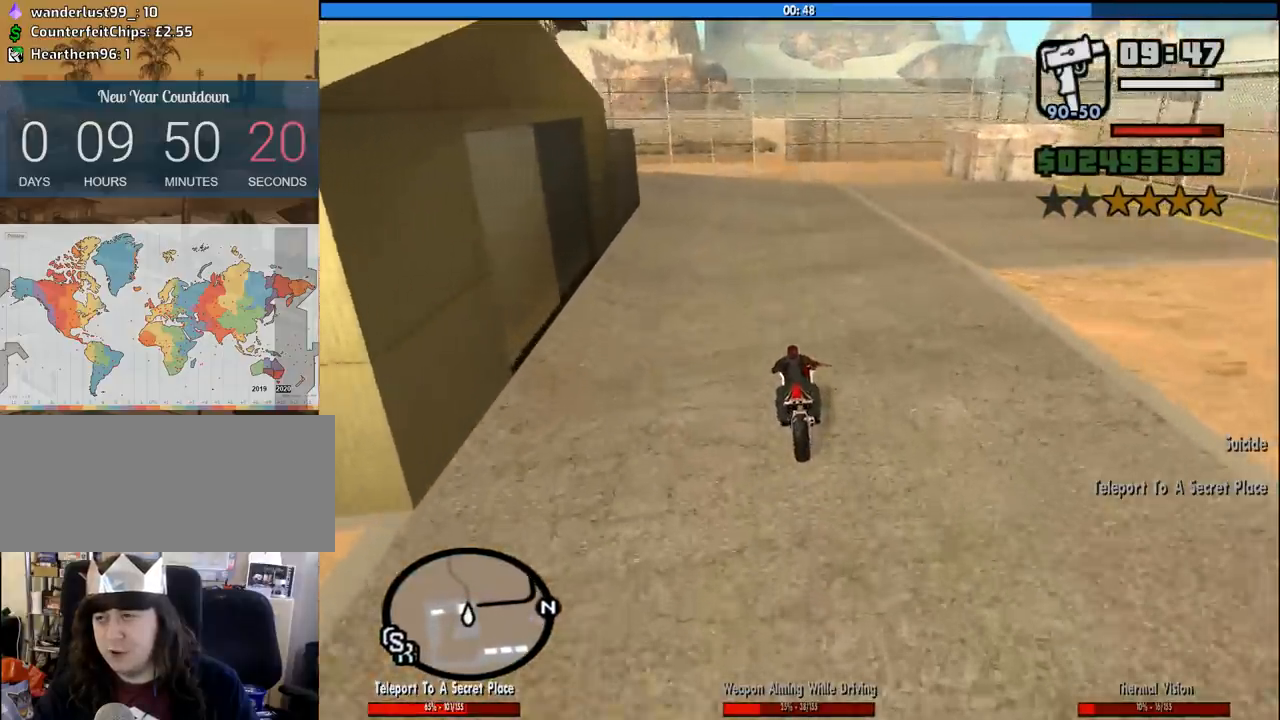
Gameplay with keyboard and mouse; each line is a JSON object with the keys and mouse buttons held at the frame after it. "events" lists presses ("down") and releases ("up") of "1", "2", "3", "4", "5", "6", "8", "a", "alt", "c", "ctrl", "d", "down", "e", "escape", "f", "f1", "f2", "f3", "g", "h", "left", "num2", "q", "r", "right", "s", "shift", "space", "tab", "up", "v", "w", "x", "z", "mouse_left", "mouse_middle", "mouse_right", "mouse_wheel_up" and "mouse_wheel_down" between this image and that frame as [ms after this image, input, new state], when the widget could be followed in between. "mouse_left", "mouse_middle", "mouse_right", "mouse_wheel_up", "mouse_wheel_down" = the "left", "middle", "right", "wheel_up", "wheel_down" buttons of the "mouse" list. No other keys are recorded. Mouse movement is not recorded.
{"keys": ["f"], "mouse": [], "events": [[166, "f", "down"], [483, "s", "up"]]}
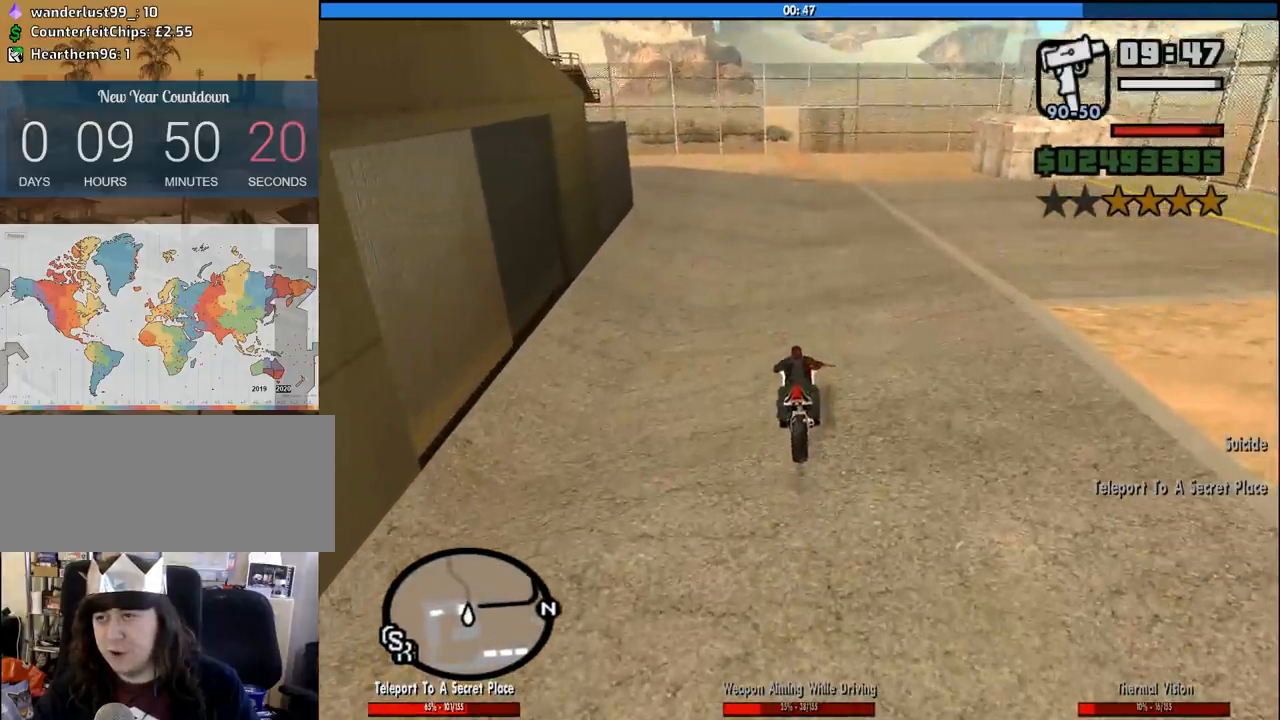
{"keys": ["a", "w"], "mouse": [], "events": [[266, "f", "up"], [366, "a", "down"], [416, "w", "down"]]}
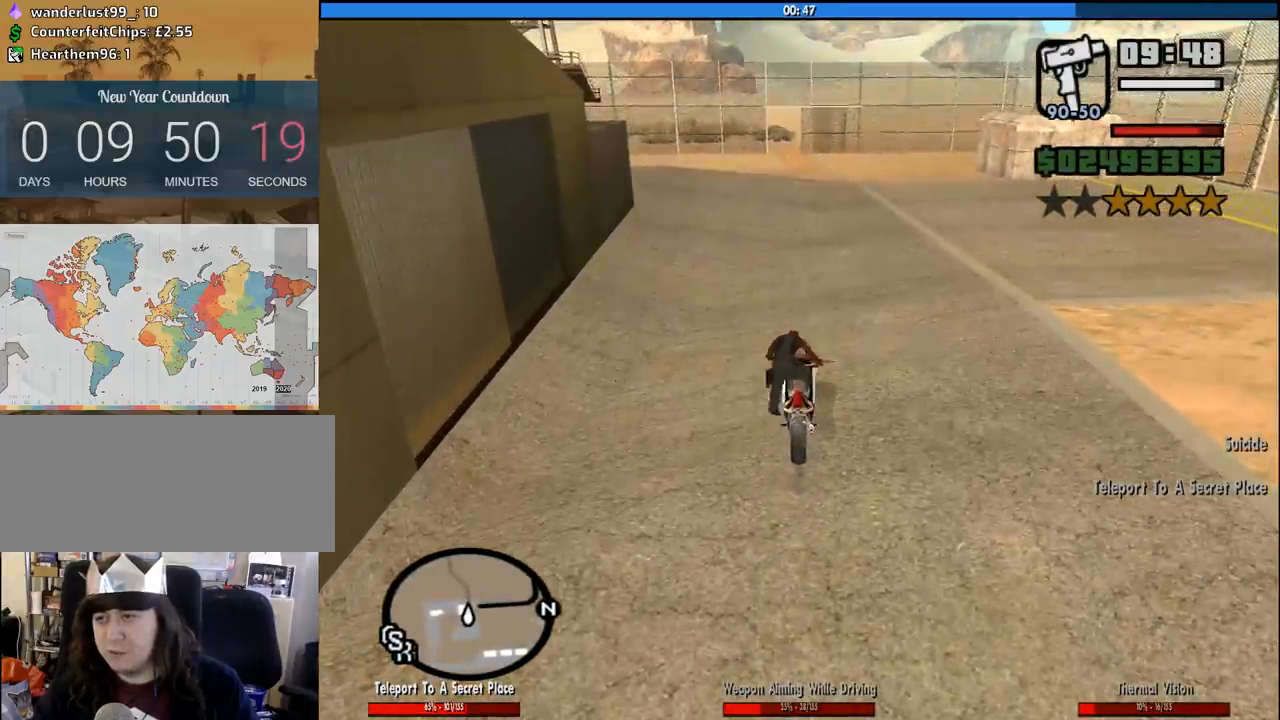
{"keys": ["a", "w"], "mouse": [], "events": []}
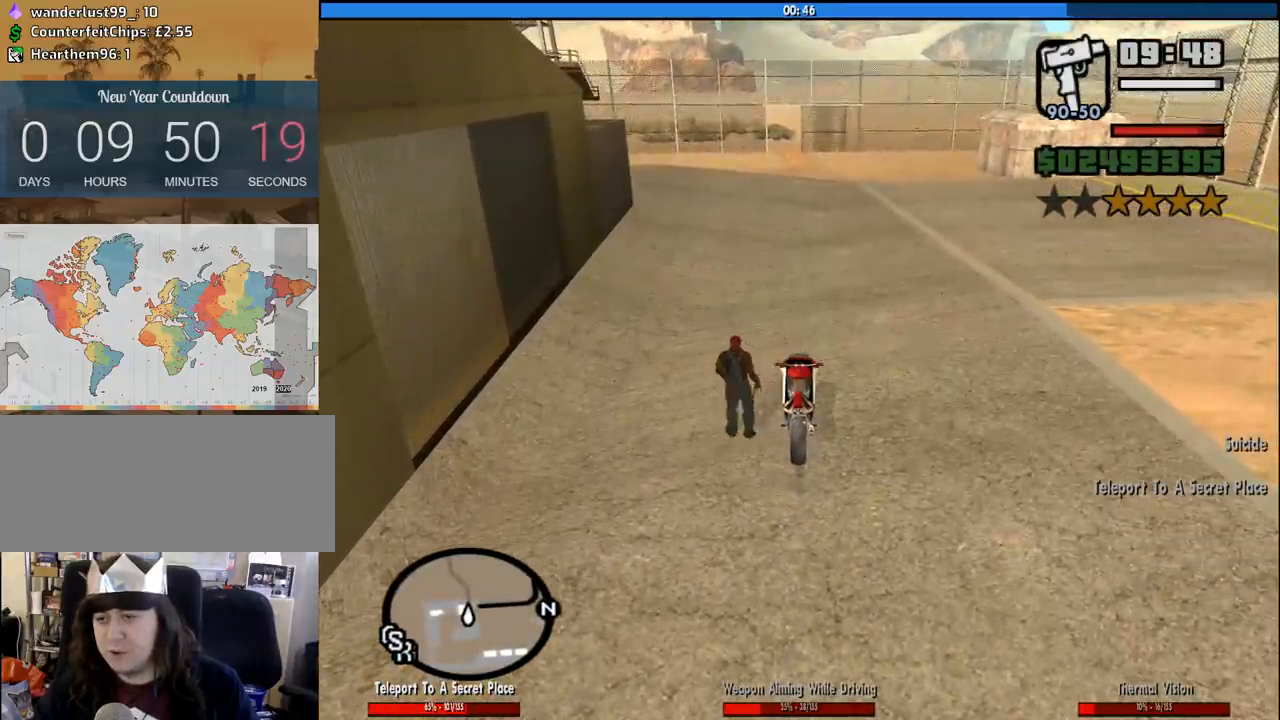
{"keys": ["4", "a", "s"], "mouse": [], "events": [[116, "4", "down"], [350, "w", "up"], [483, "s", "down"]]}
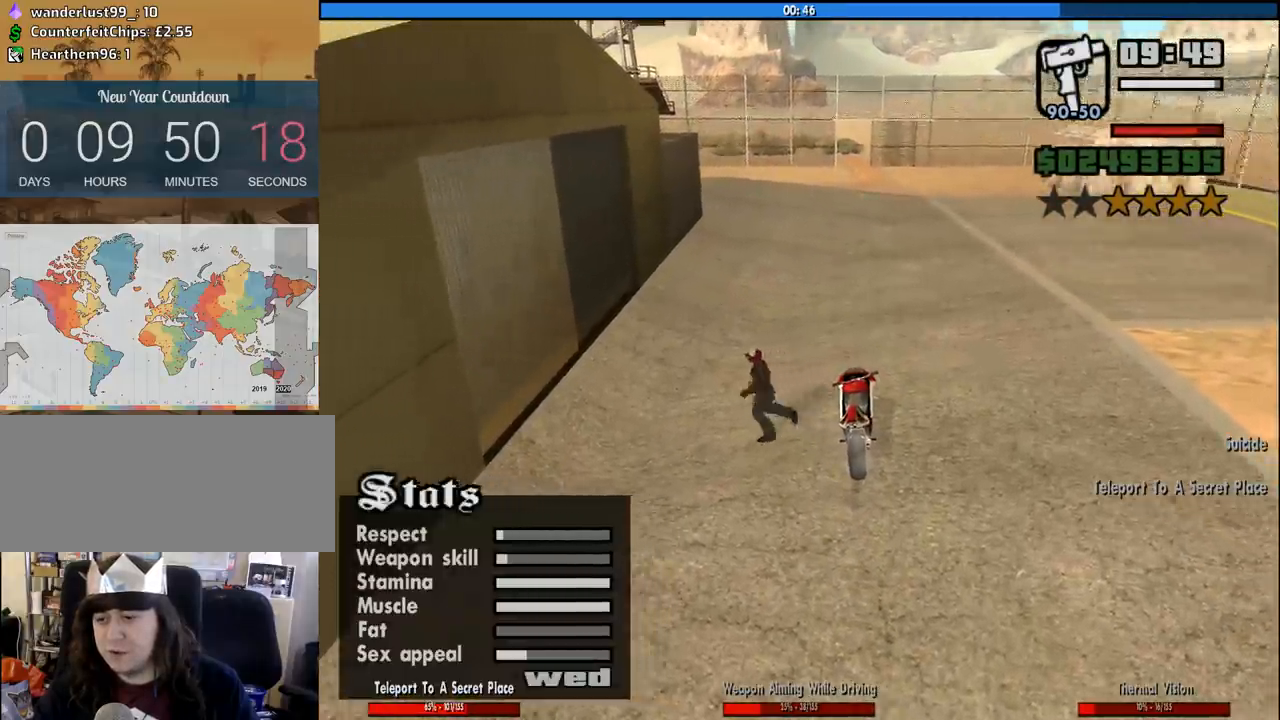
{"keys": ["4", "w"], "mouse": [], "events": [[133, "a", "up"], [166, "d", "down"], [216, "s", "up"], [416, "d", "up"], [416, "w", "down"]]}
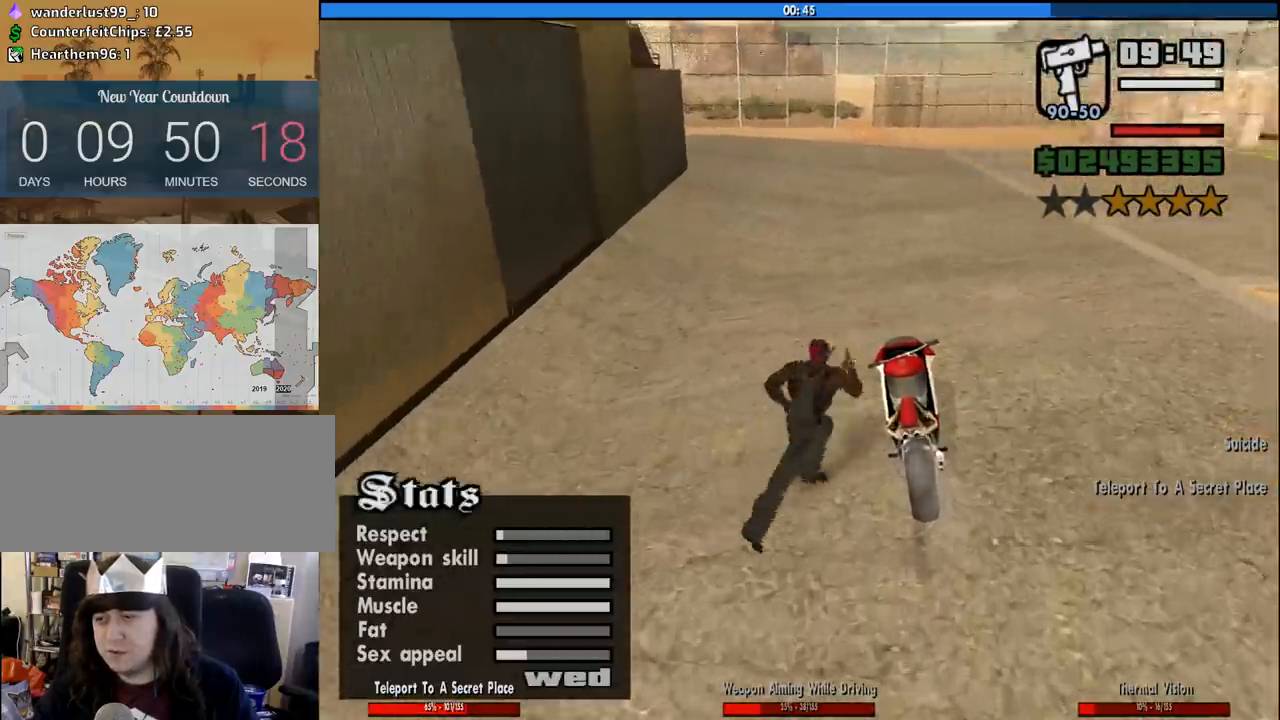
{"keys": ["4", "d"], "mouse": [], "events": [[50, "a", "down"], [100, "w", "up"], [283, "s", "down"], [383, "a", "up"], [383, "d", "down"], [416, "s", "up"]]}
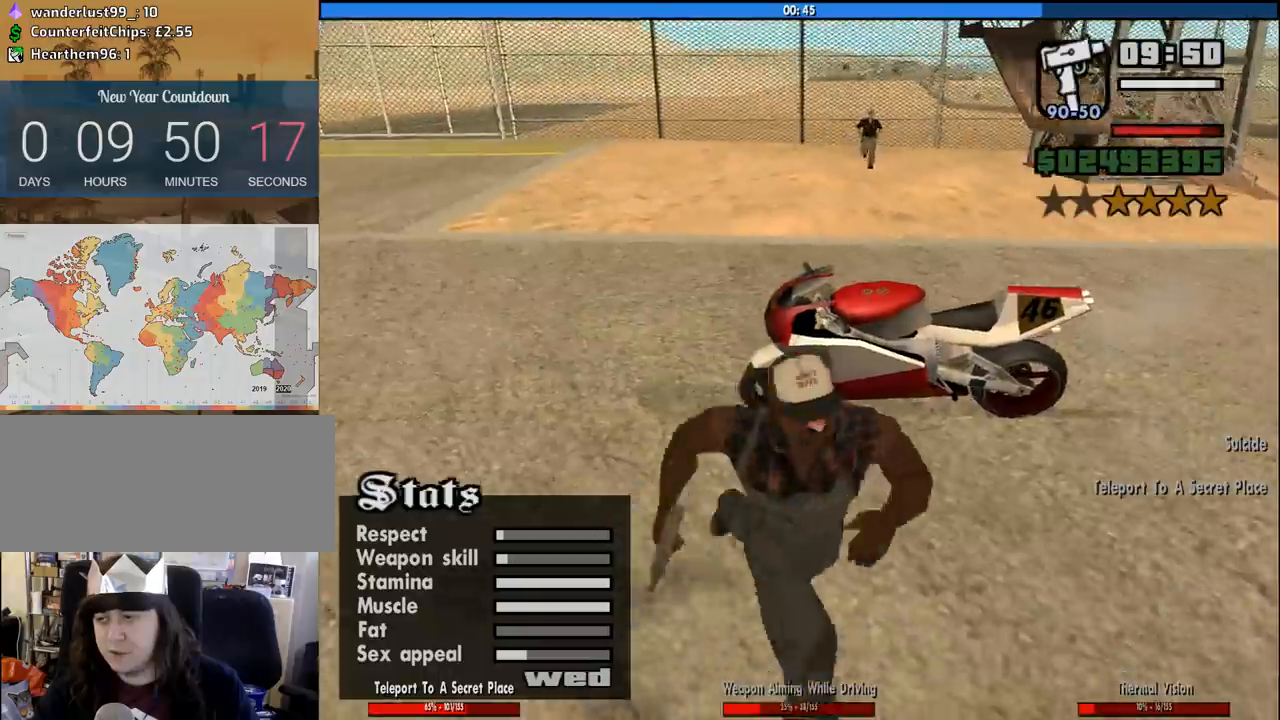
{"keys": ["4"], "mouse": [], "events": [[66, "w", "down"], [116, "a", "down"], [116, "d", "up"], [350, "w", "up"], [400, "a", "up"]]}
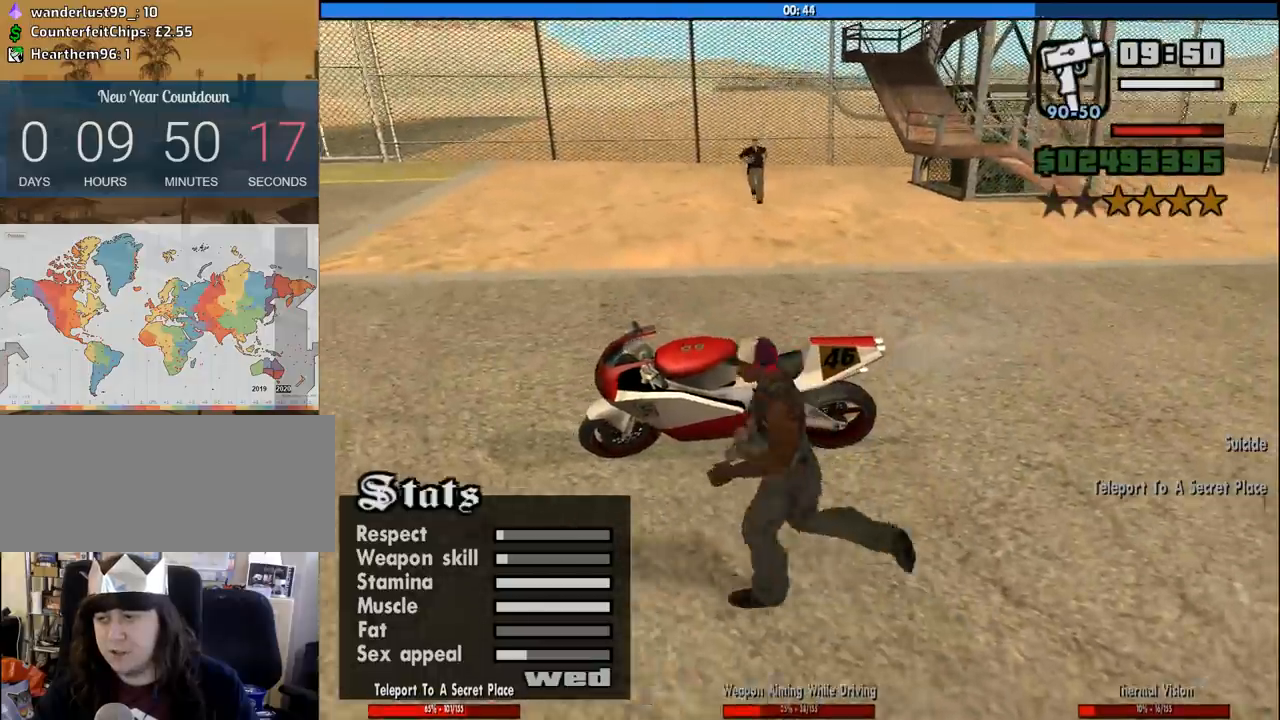
{"keys": ["4", "w"], "mouse": [], "events": [[450, "w", "down"]]}
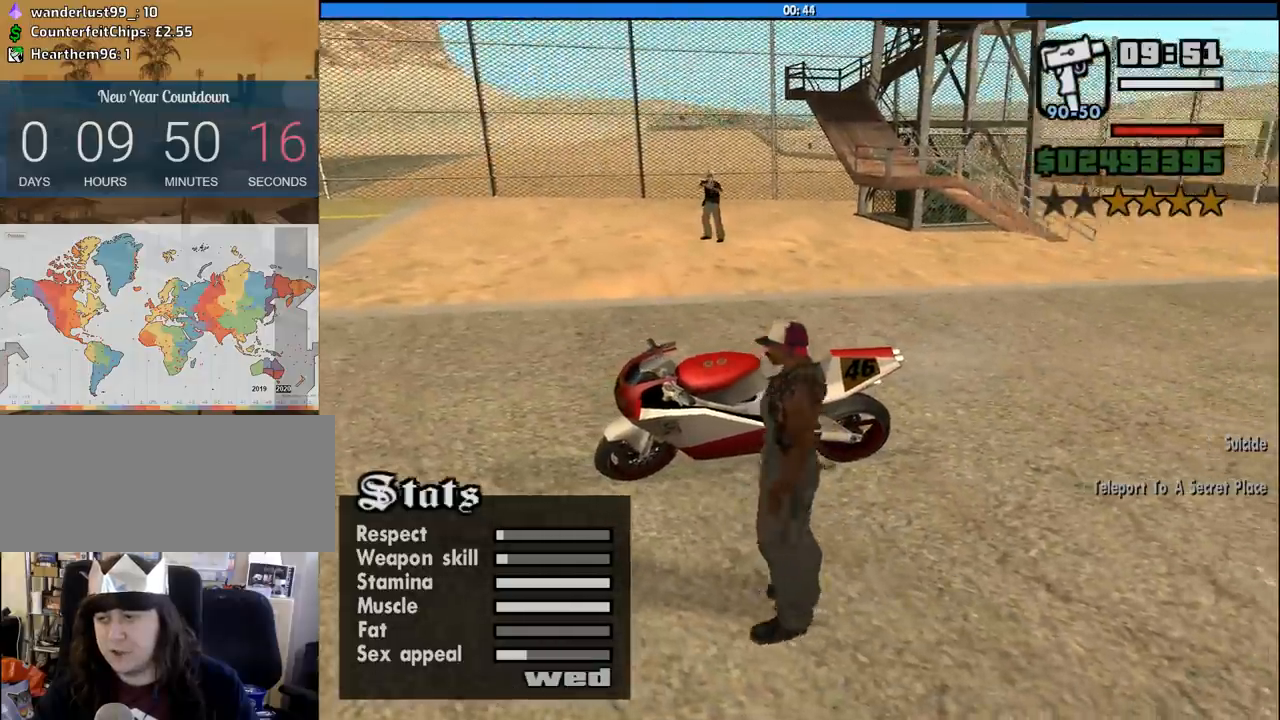
{"keys": ["4", "d", "w"], "mouse": [], "events": [[150, "d", "down"]]}
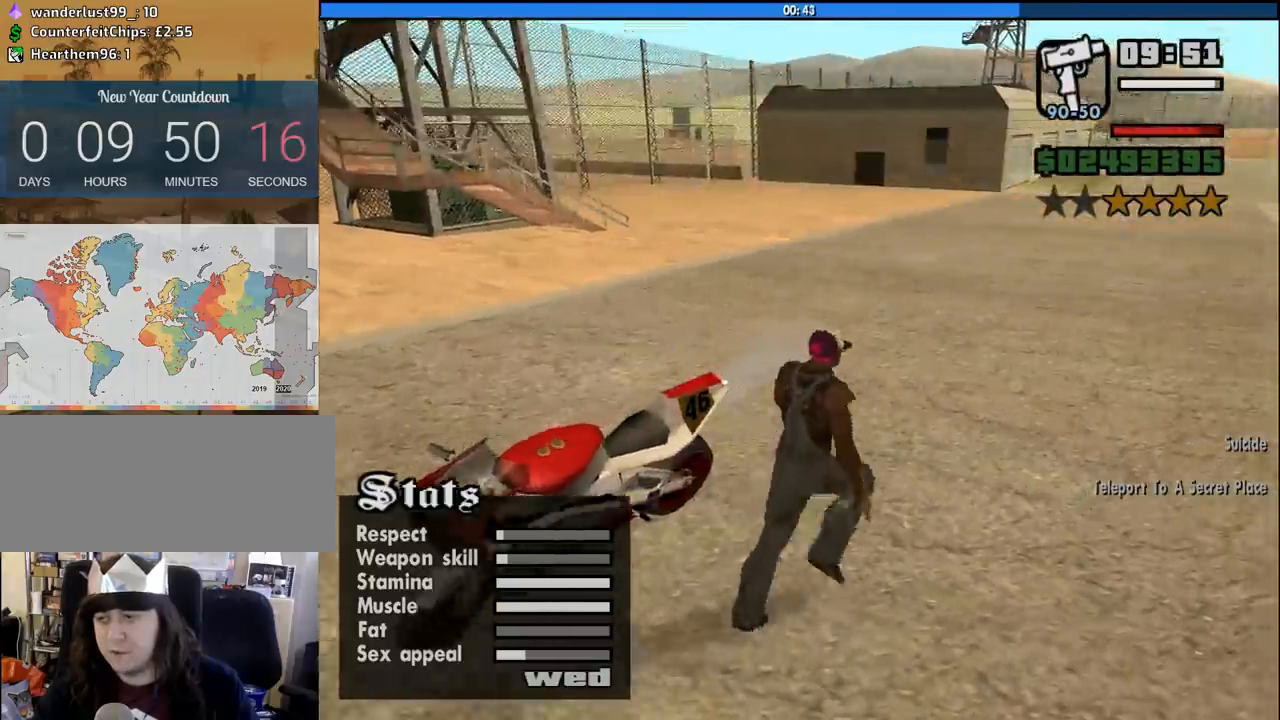
{"keys": ["a"], "mouse": [], "events": [[16, "d", "up"], [116, "4", "up"], [166, "a", "down"], [350, "w", "up"]]}
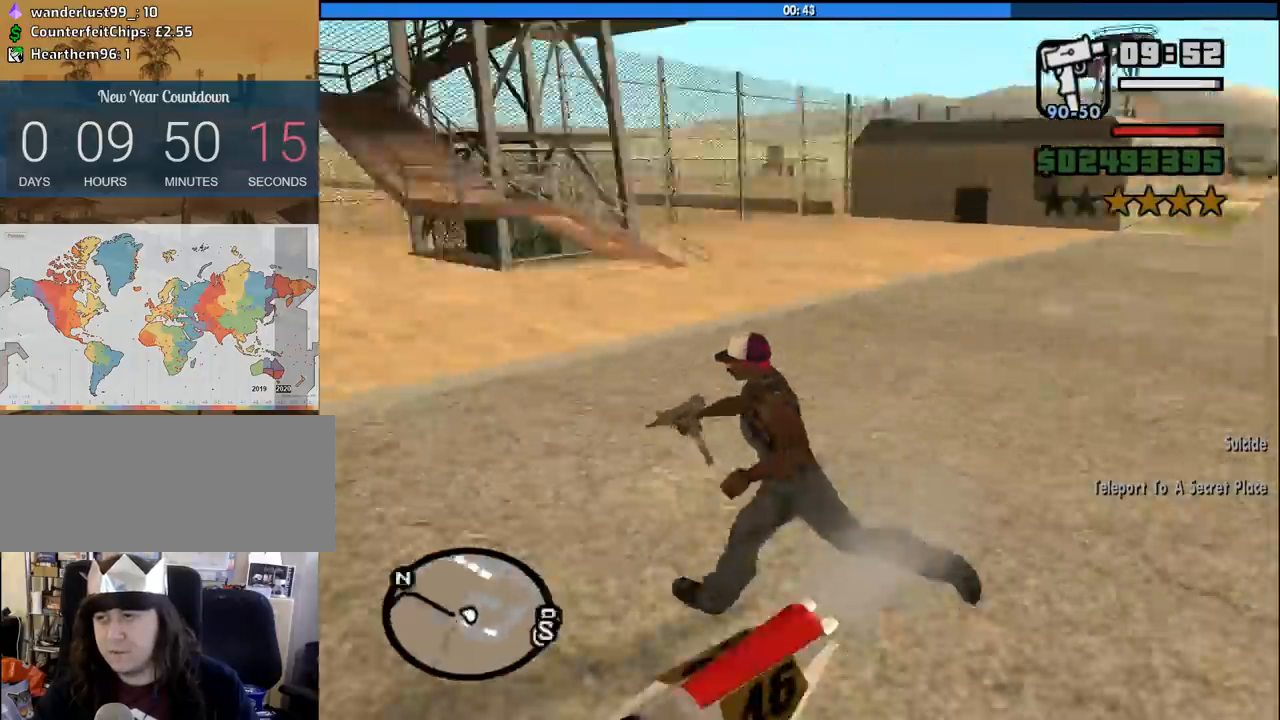
{"keys": ["w"], "mouse": [], "events": [[33, "w", "down"], [266, "a", "up"]]}
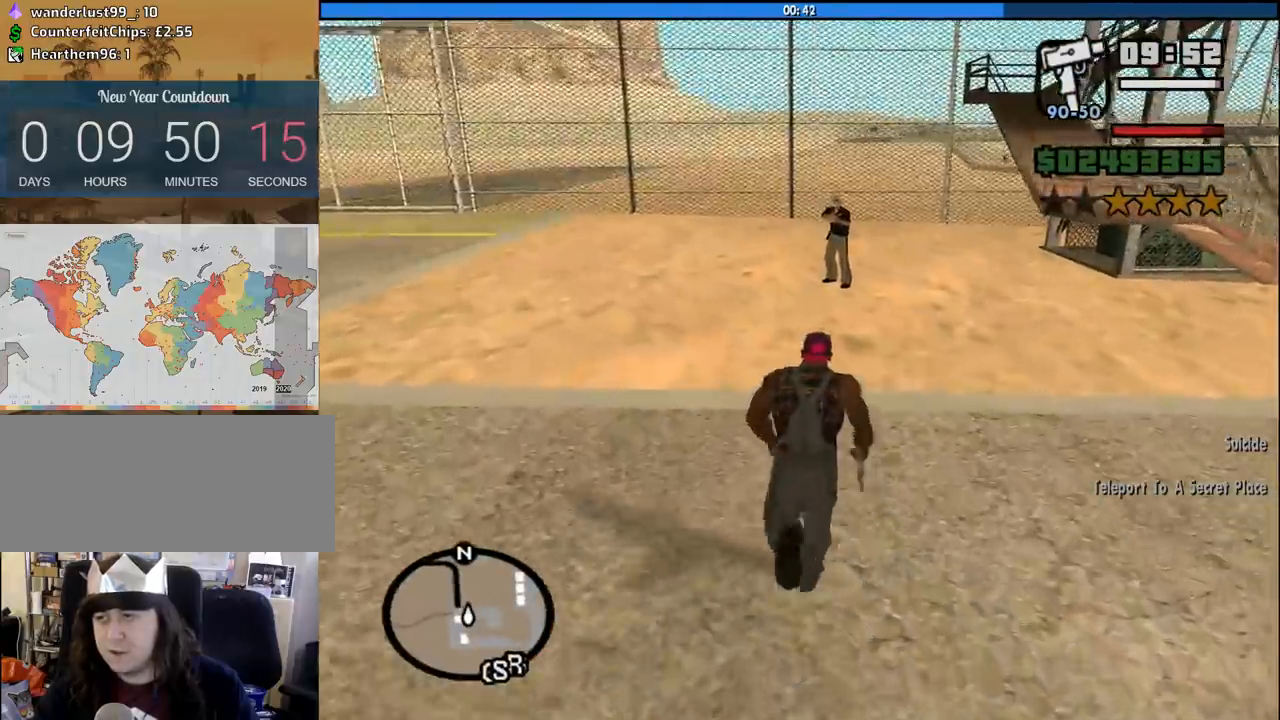
{"keys": ["w"], "mouse": [], "events": []}
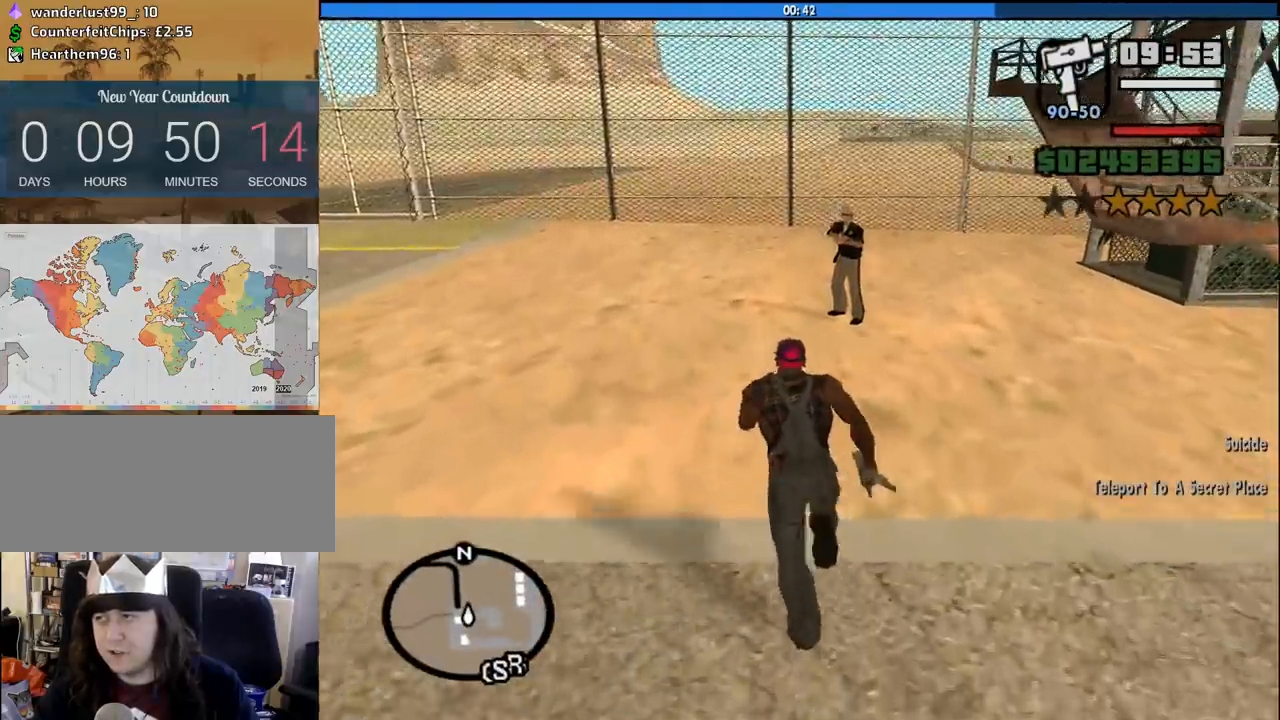
{"keys": [], "mouse": [], "events": [[166, "w", "up"], [250, "mouse_wheel_down", "down"], [300, "mouse_wheel_down", "up"], [400, "mouse_wheel_down", "down"], [433, "mouse_wheel_down", "up"]]}
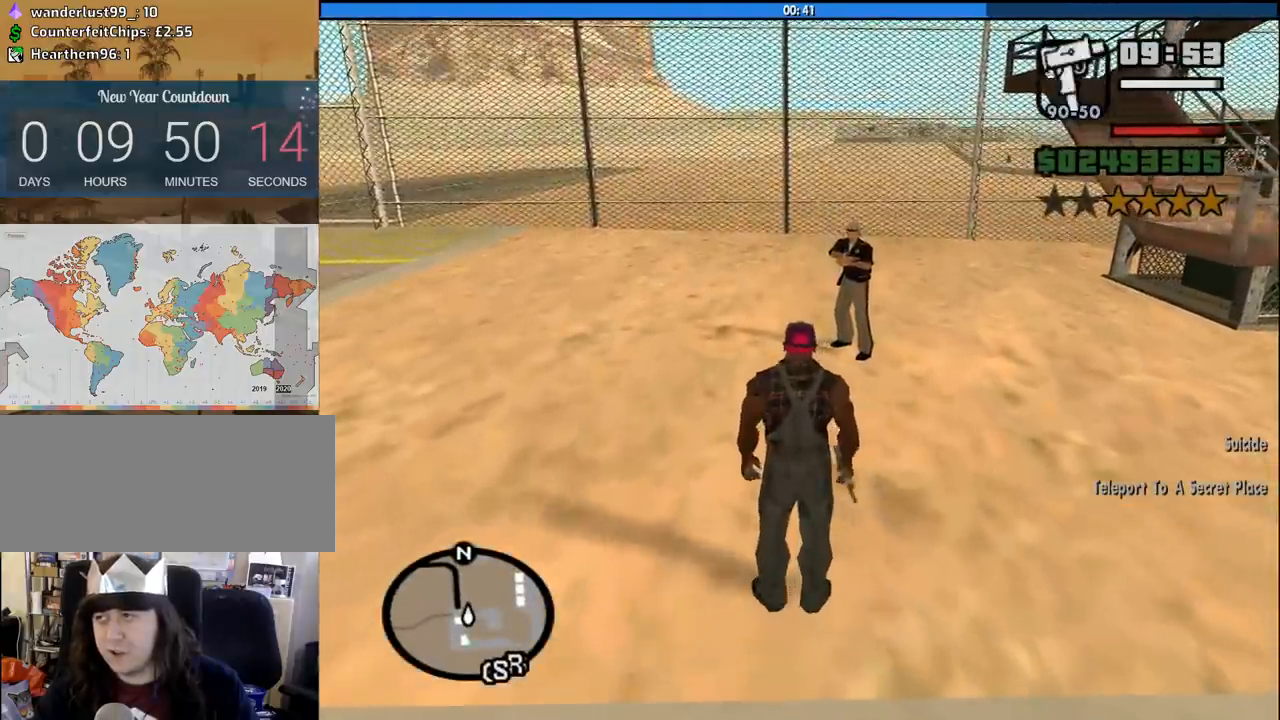
{"keys": ["d", "w"], "mouse": [], "events": [[83, "mouse_wheel_down", "down"], [83, "w", "down"], [133, "mouse_wheel_down", "up"], [450, "d", "down"]]}
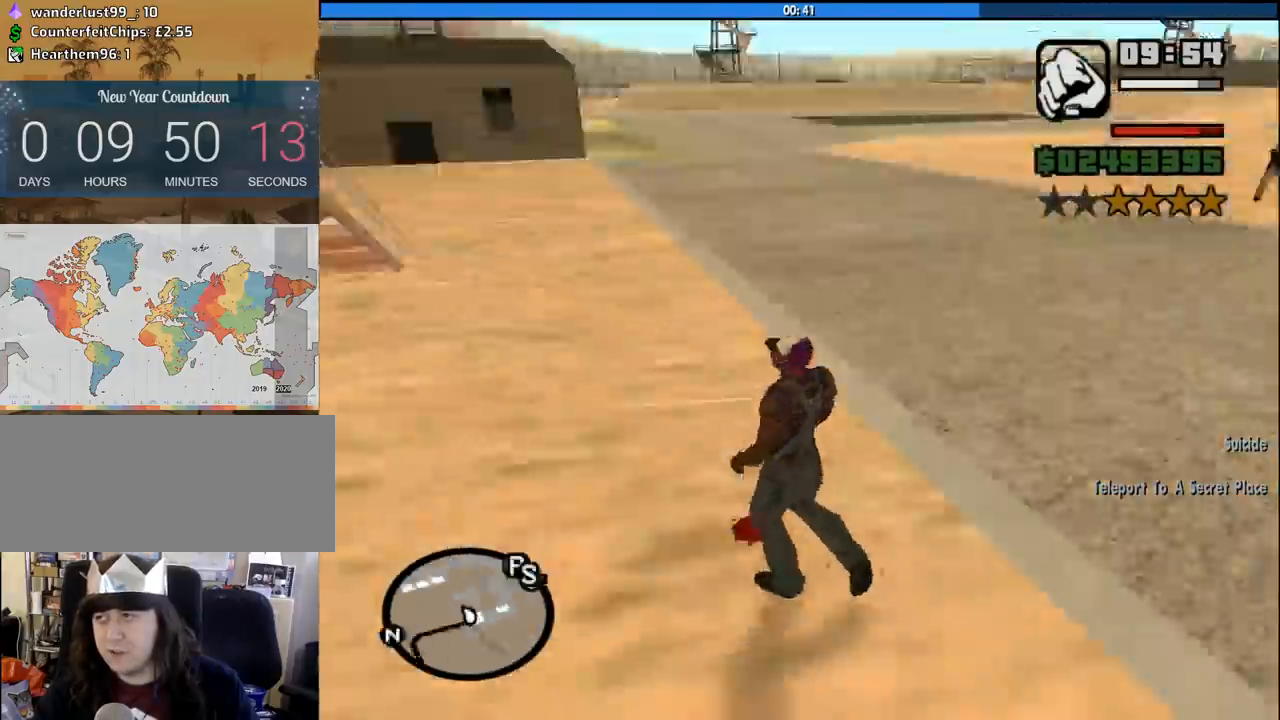
{"keys": ["d", "w"], "mouse": [], "events": [[100, "w", "up"], [150, "w", "down"], [333, "mouse_wheel_down", "down"], [383, "mouse_wheel_down", "up"]]}
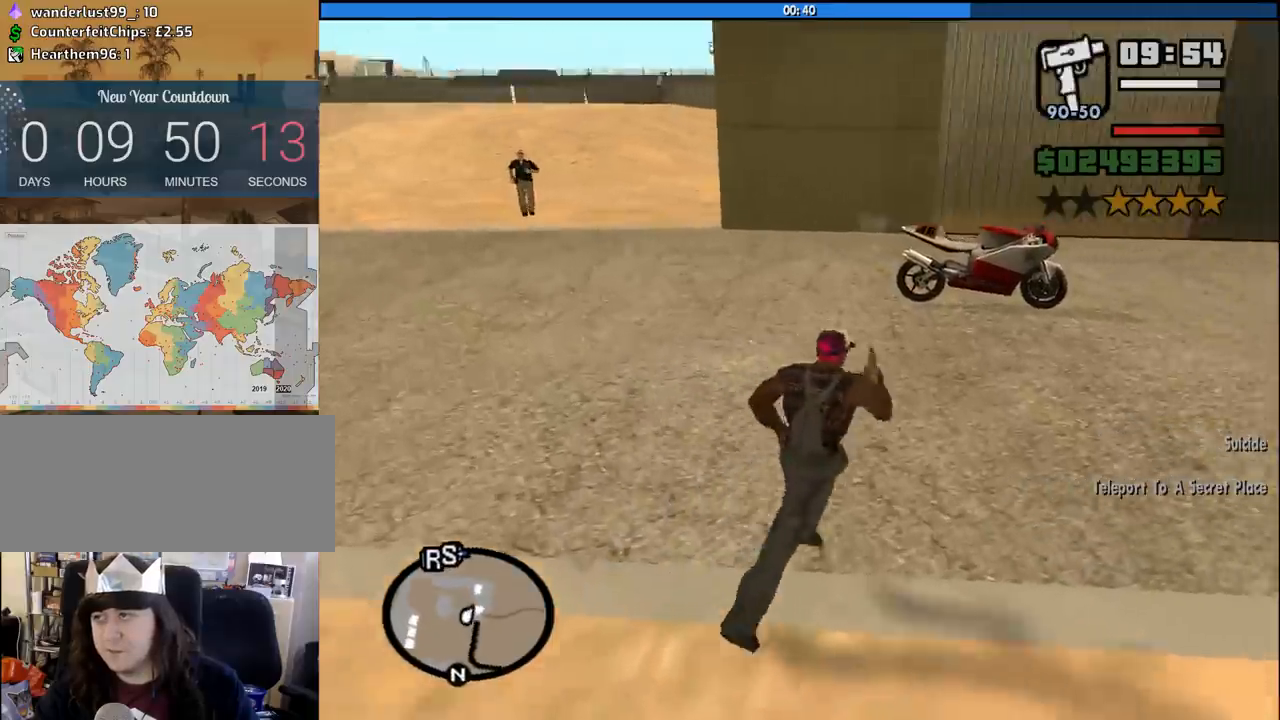
{"keys": ["w"], "mouse": [], "events": [[66, "d", "up"]]}
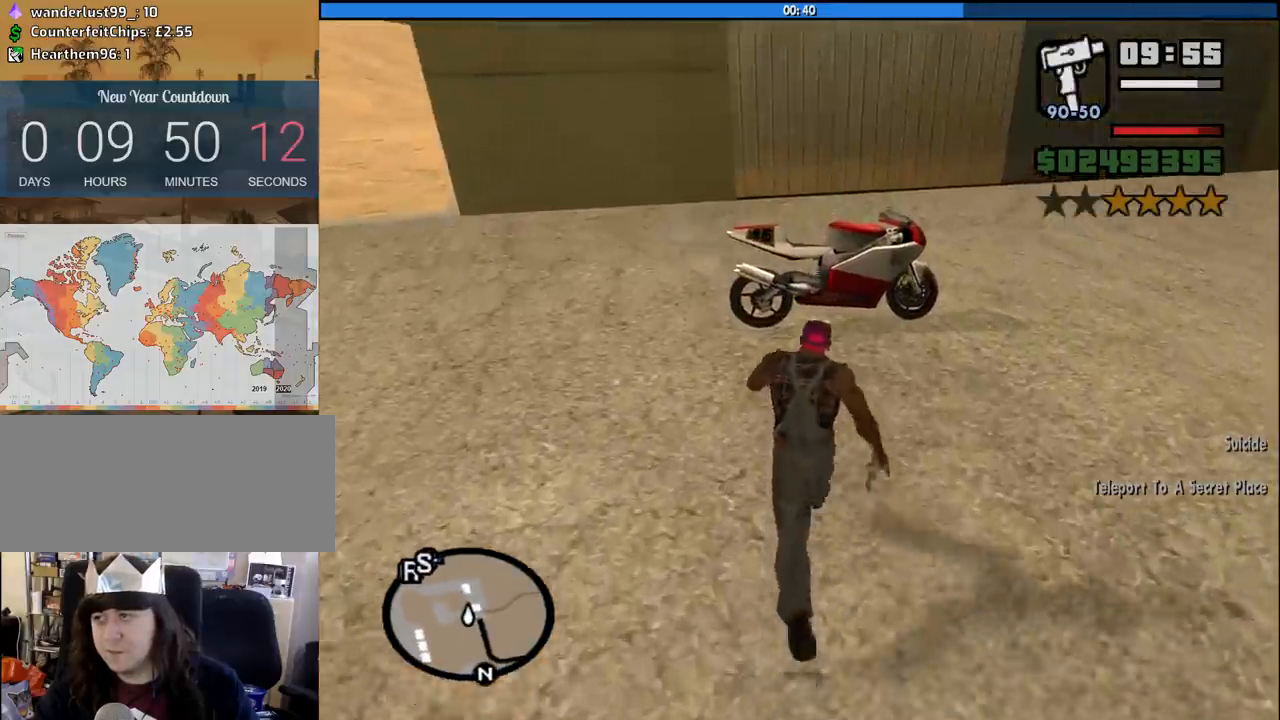
{"keys": ["w"], "mouse": [], "events": []}
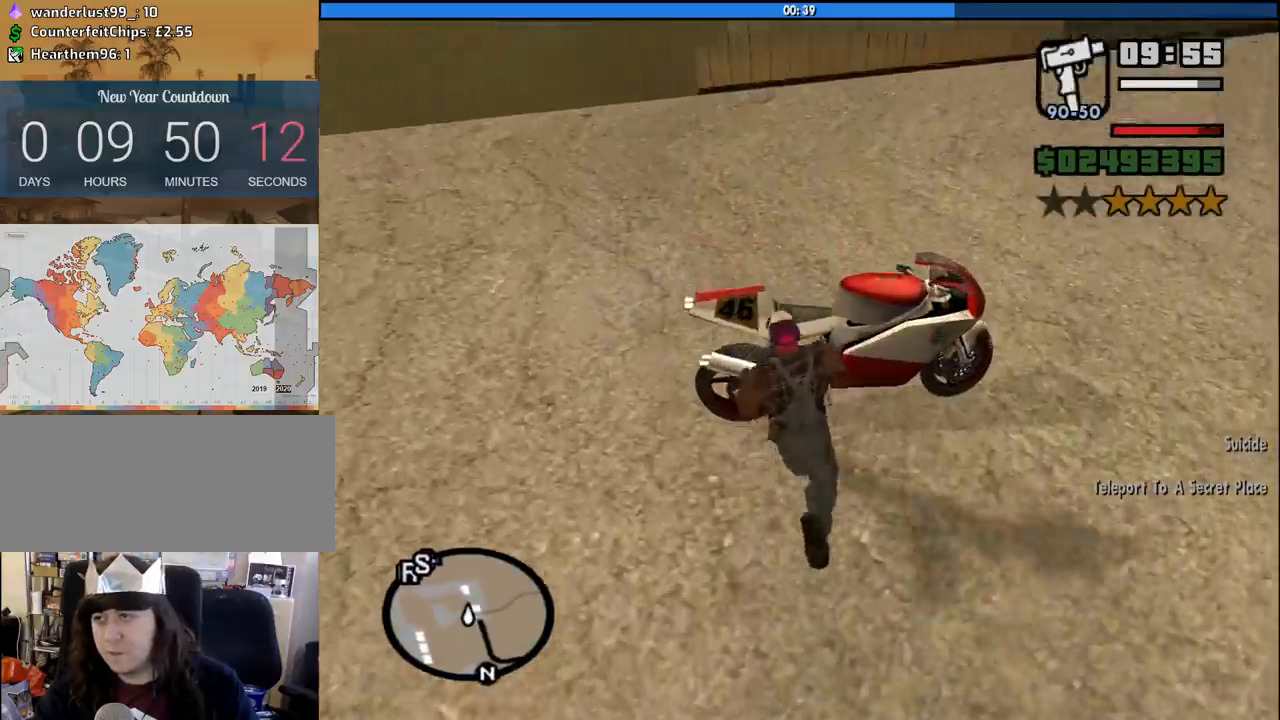
{"keys": [], "mouse": ["right"], "events": [[50, "w", "up"], [283, "mouse_right", "down"]]}
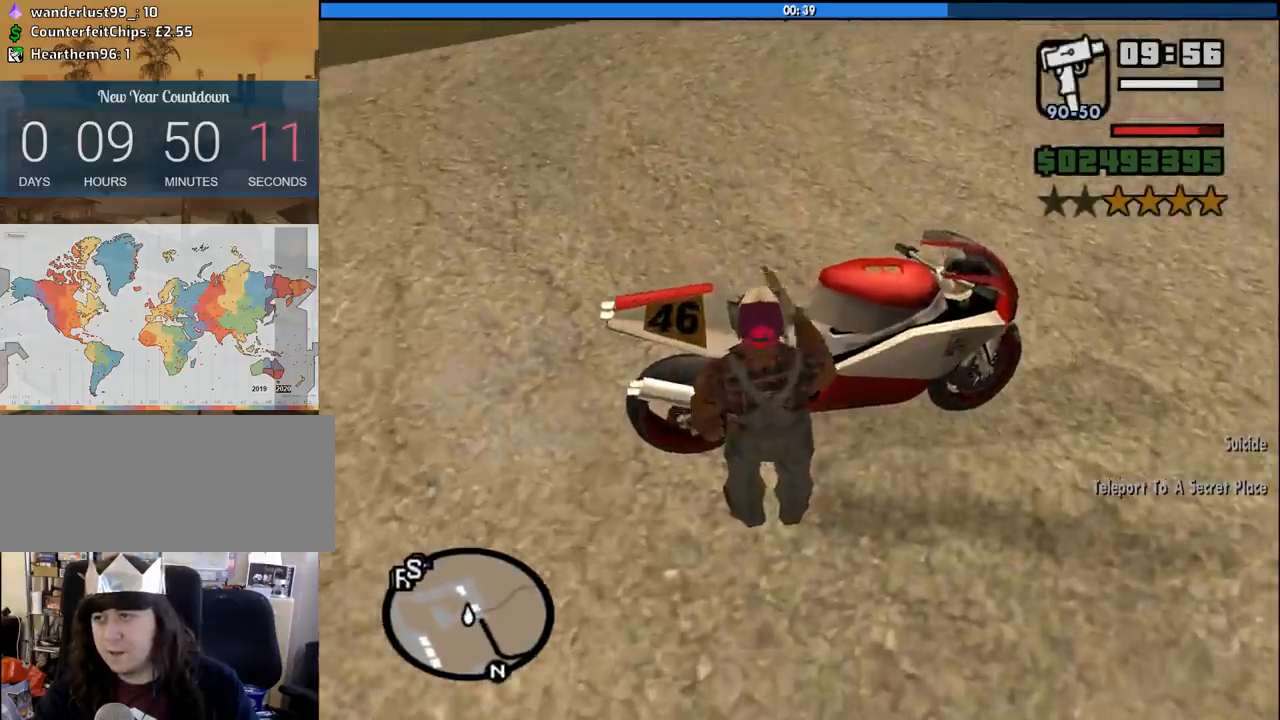
{"keys": [], "mouse": ["right"], "events": []}
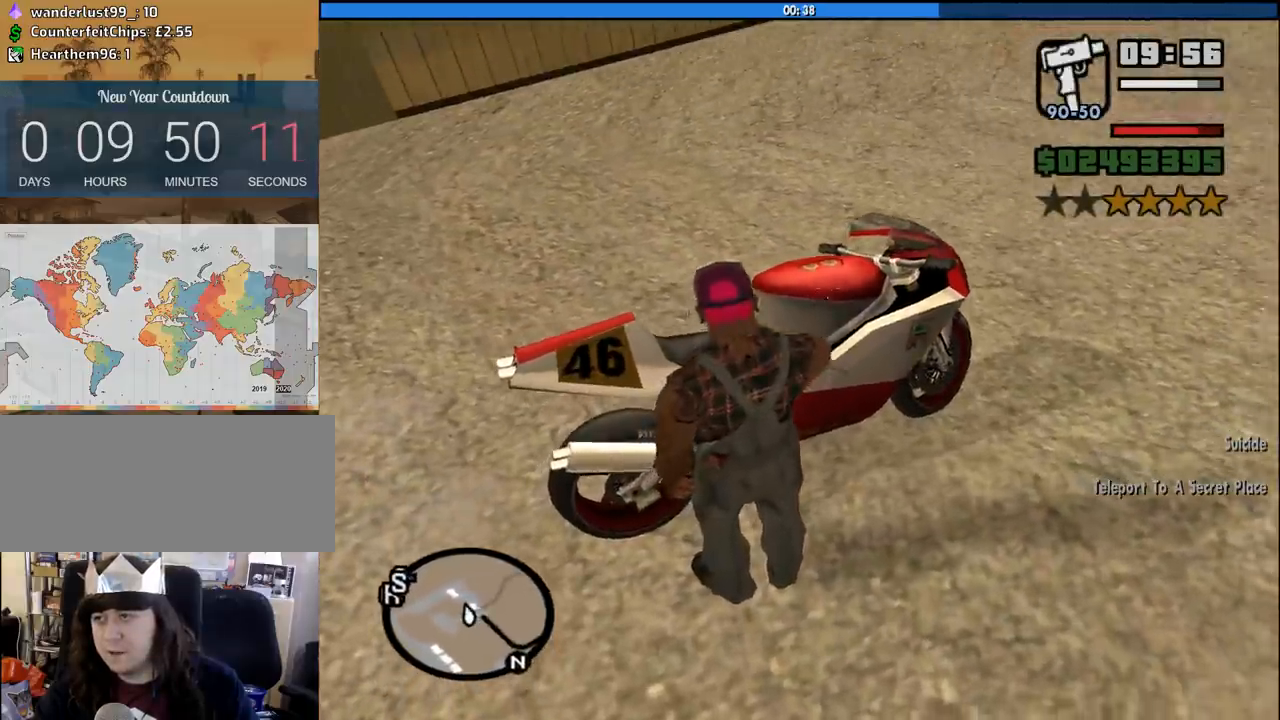
{"keys": [], "mouse": ["right"], "events": [[316, "mouse_left", "down"], [416, "mouse_left", "up"]]}
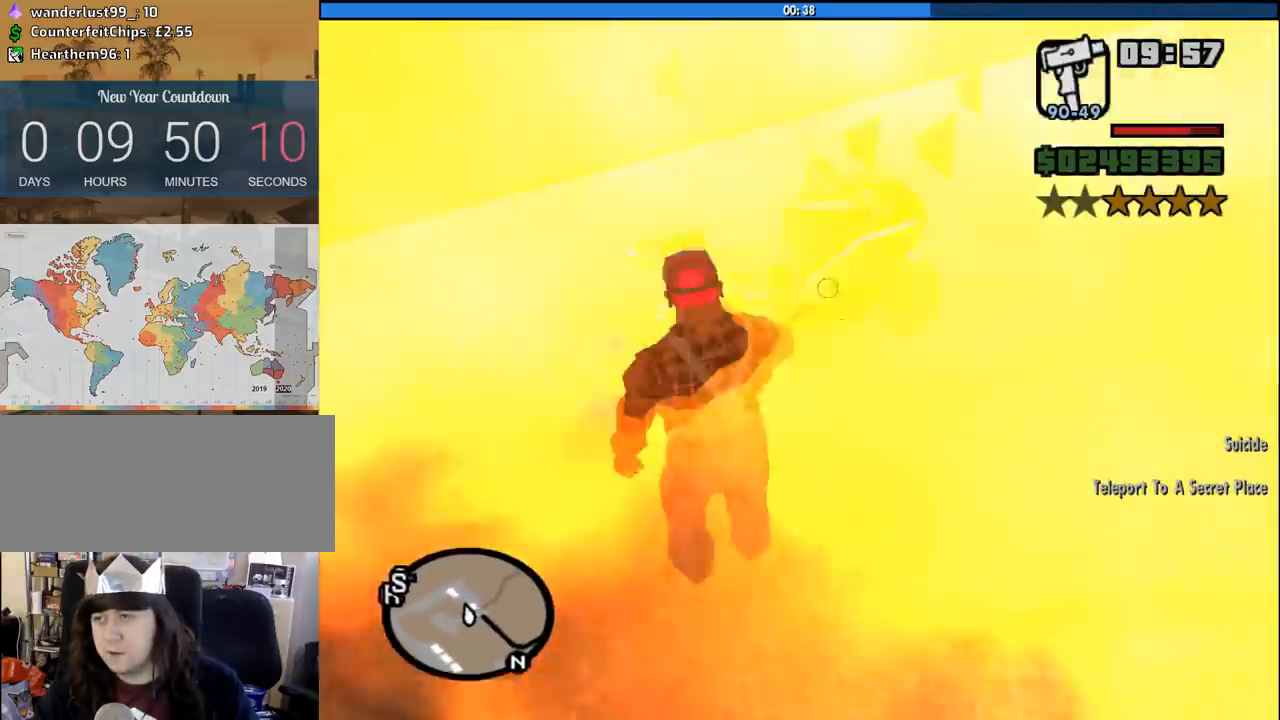
{"keys": [], "mouse": [], "events": [[233, "mouse_right", "up"]]}
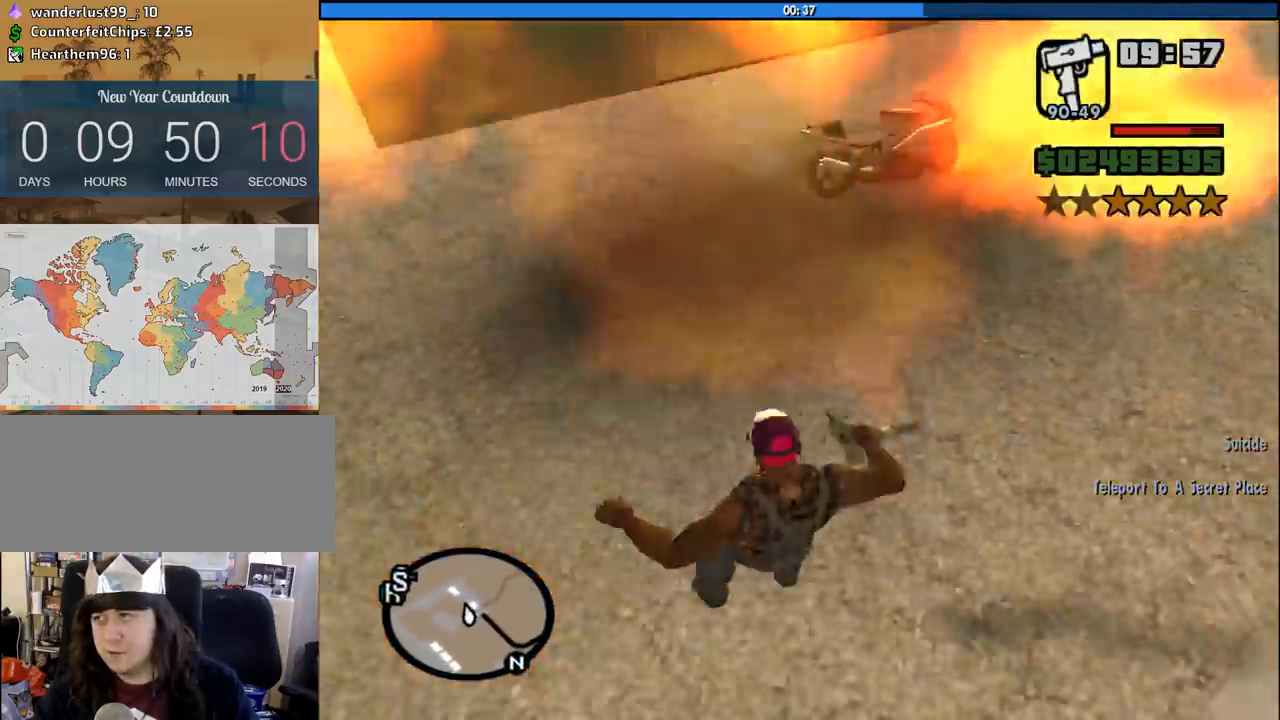
{"keys": ["d", "w"], "mouse": [], "events": [[250, "w", "down"], [350, "d", "down"]]}
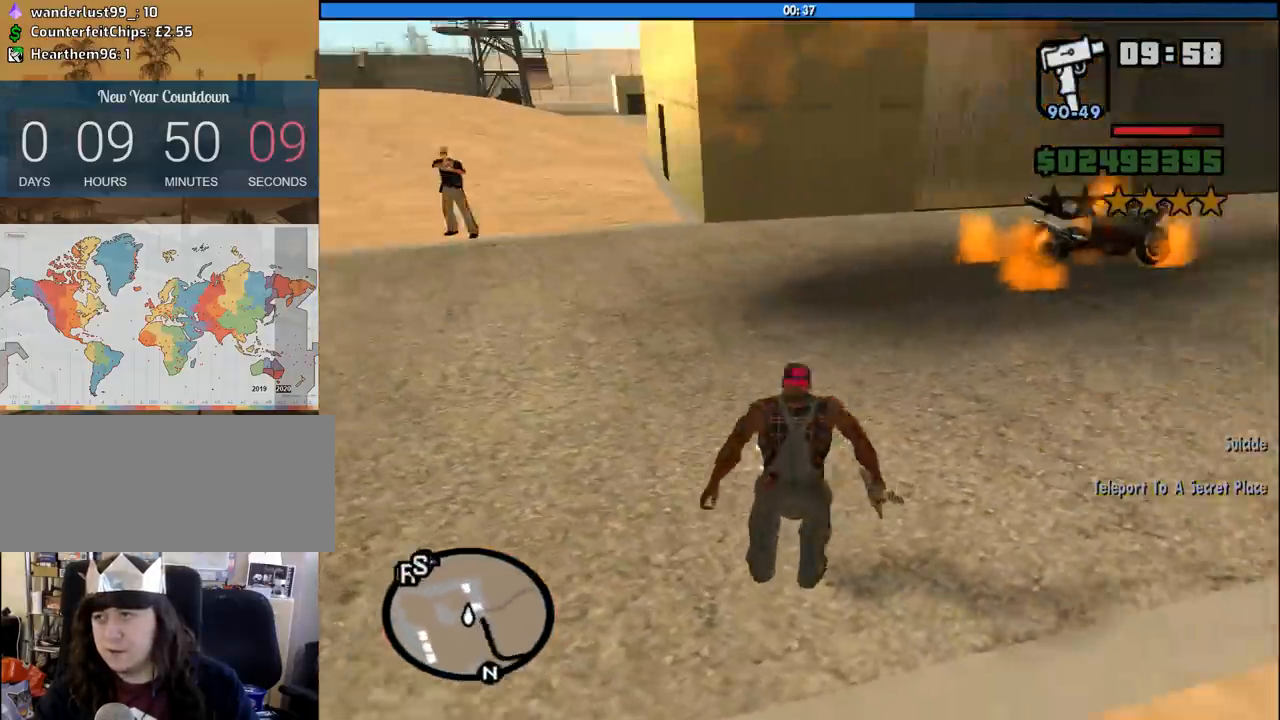
{"keys": ["space", "w"], "mouse": [], "events": [[216, "space", "down"], [266, "d", "up"], [316, "space", "up"], [500, "space", "down"]]}
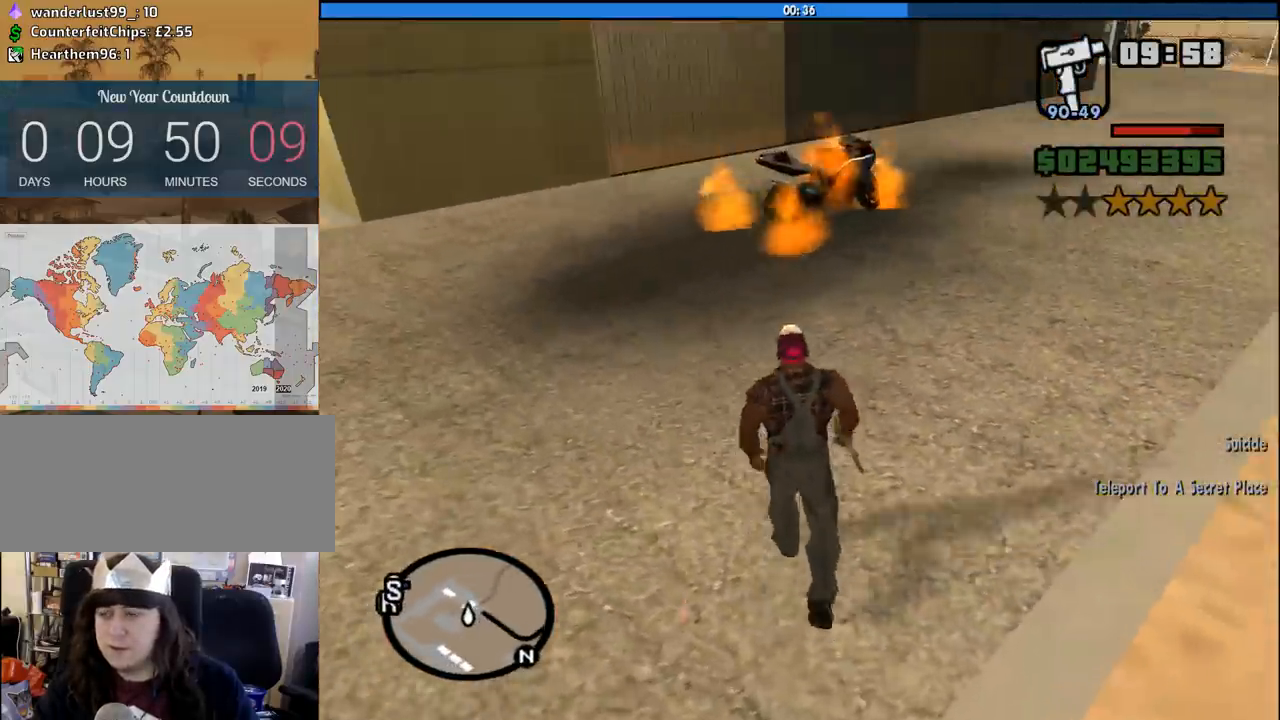
{"keys": ["w"], "mouse": [], "events": [[100, "space", "up"], [183, "space", "down"], [283, "space", "up"]]}
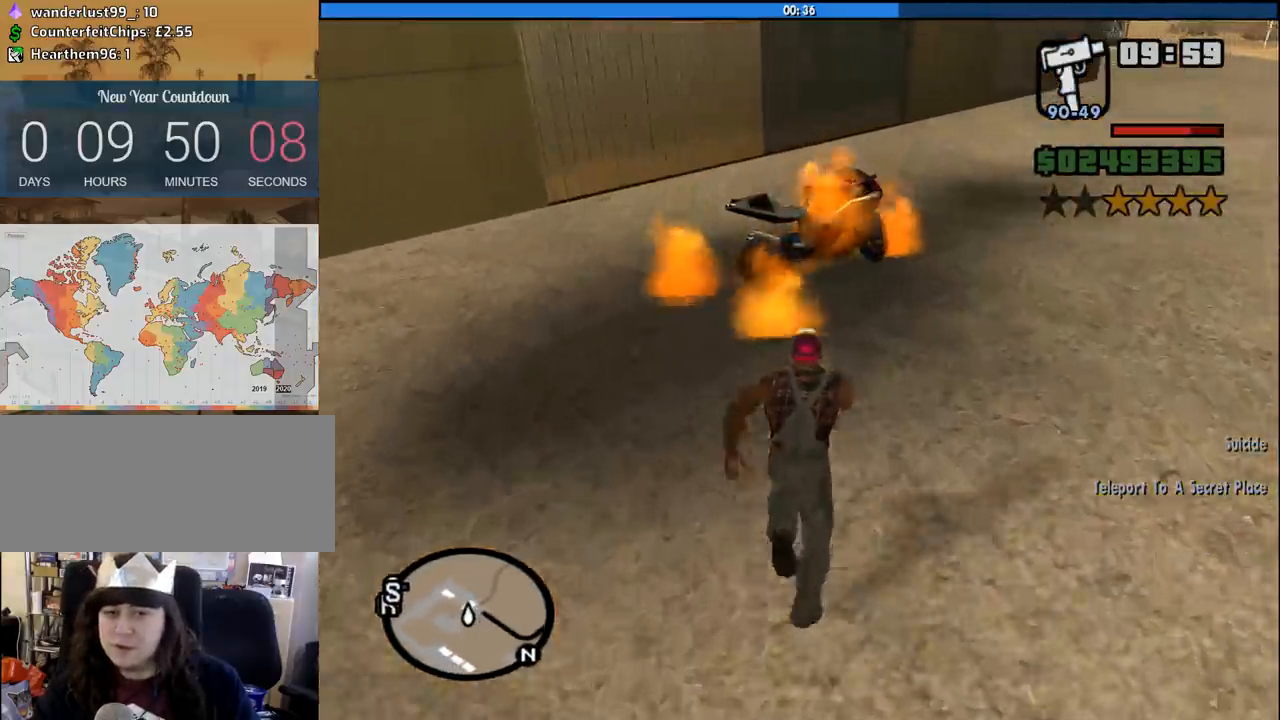
{"keys": ["a", "w"], "mouse": [], "events": [[300, "a", "down"]]}
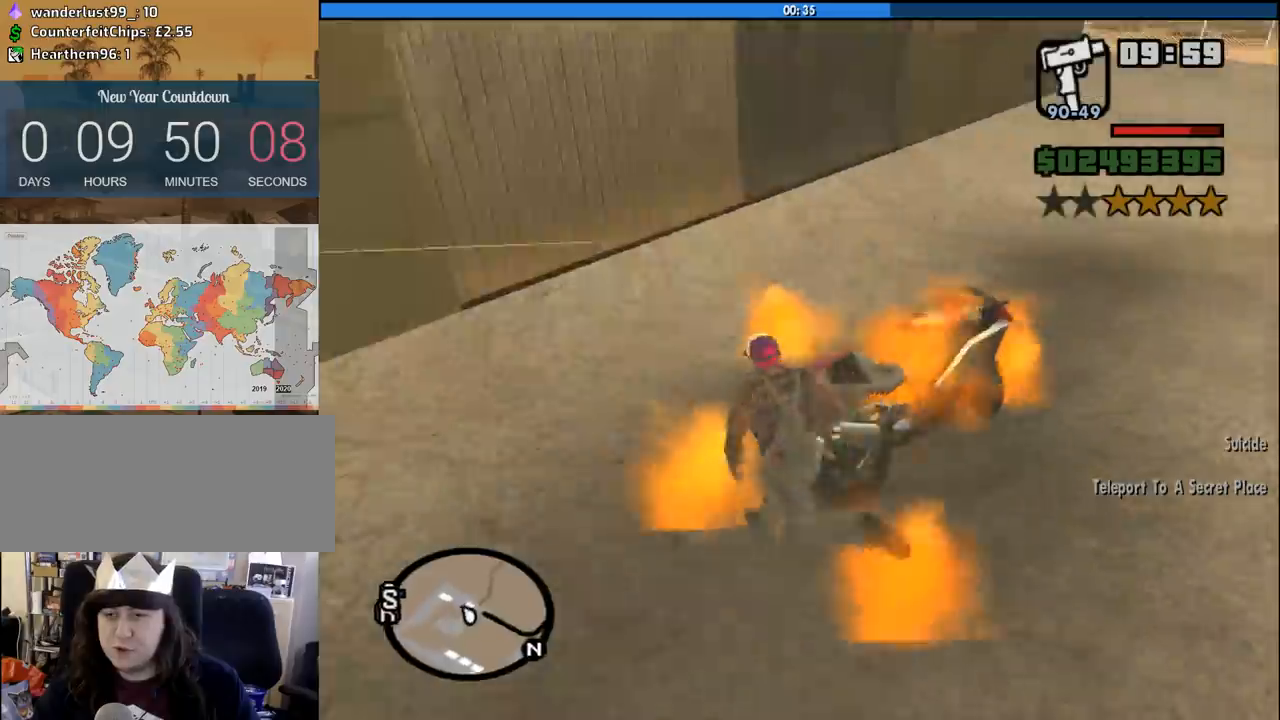
{"keys": ["d"], "mouse": [], "events": [[33, "a", "up"], [66, "d", "down"], [450, "w", "up"]]}
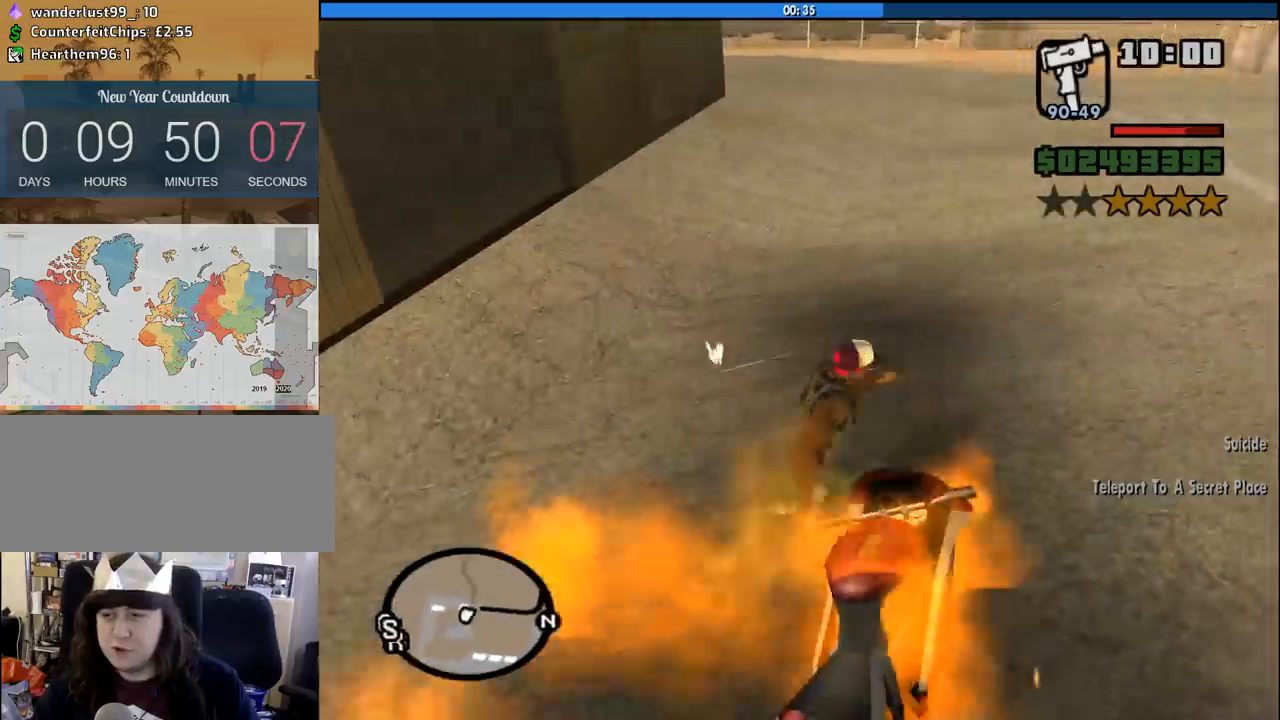
{"keys": ["a", "w"], "mouse": [], "events": [[50, "s", "down"], [150, "a", "down"], [150, "d", "up"], [333, "s", "up"], [466, "w", "down"]]}
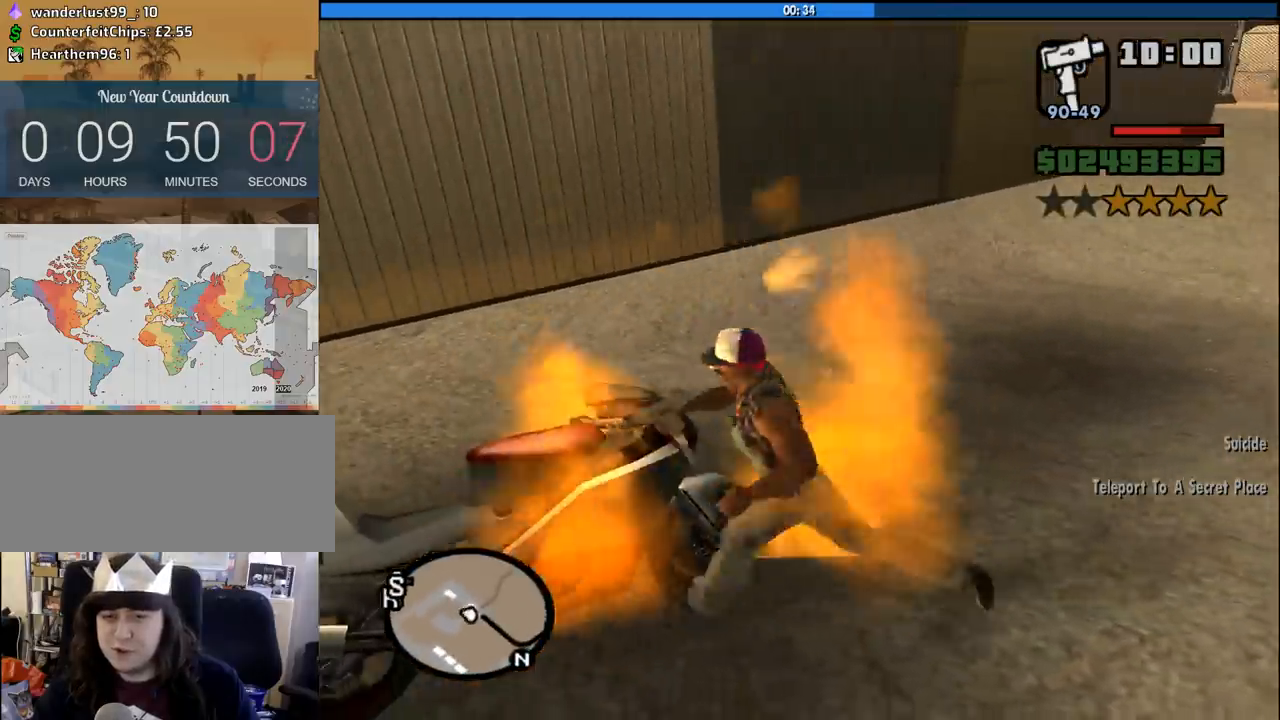
{"keys": [], "mouse": [], "events": [[116, "a", "up"], [250, "a", "down"], [350, "w", "up"], [433, "a", "up"]]}